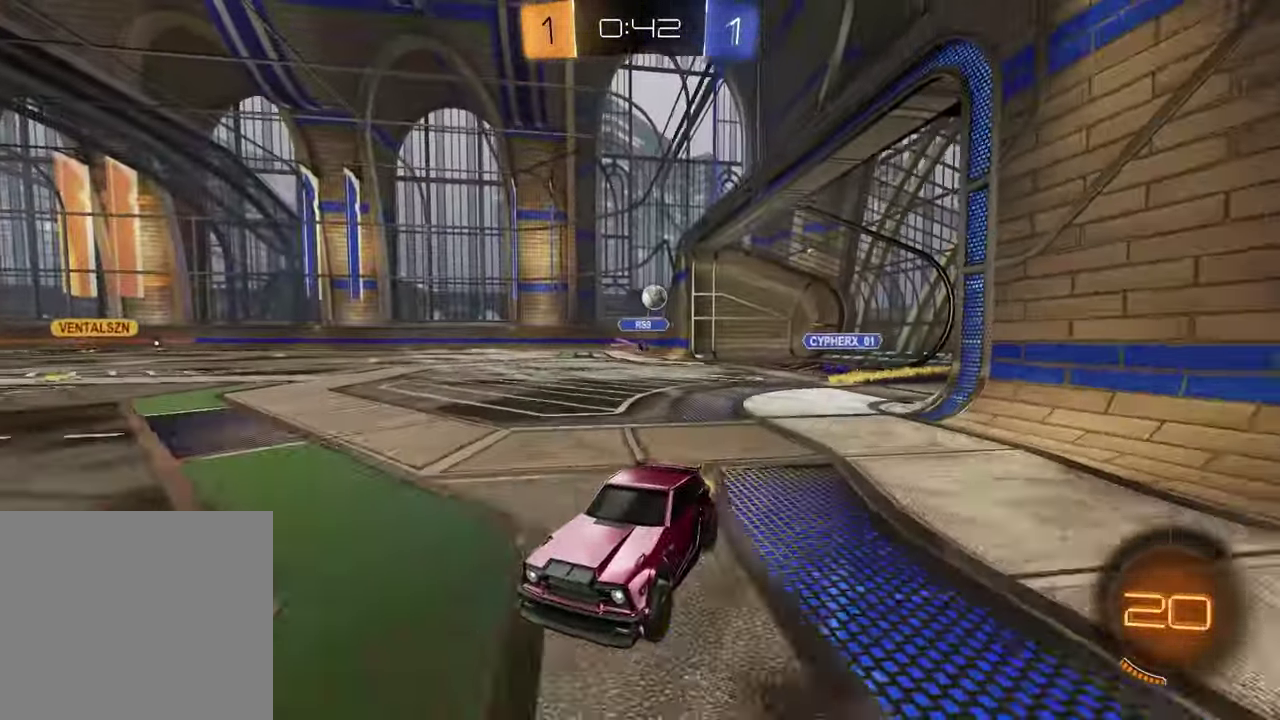
Gameplay with a controller (PlayStation layout); each line is a JSON object with the inputs held at the frame after it. "events" lists button and stick changes between this image and that frame as [ms after this image, input, new state], when the widget could be followed in between. Not read: L1 R1.
{"buttons": ["CROSS", "R2"], "left_stick": "up-right", "right_stick": "center"}
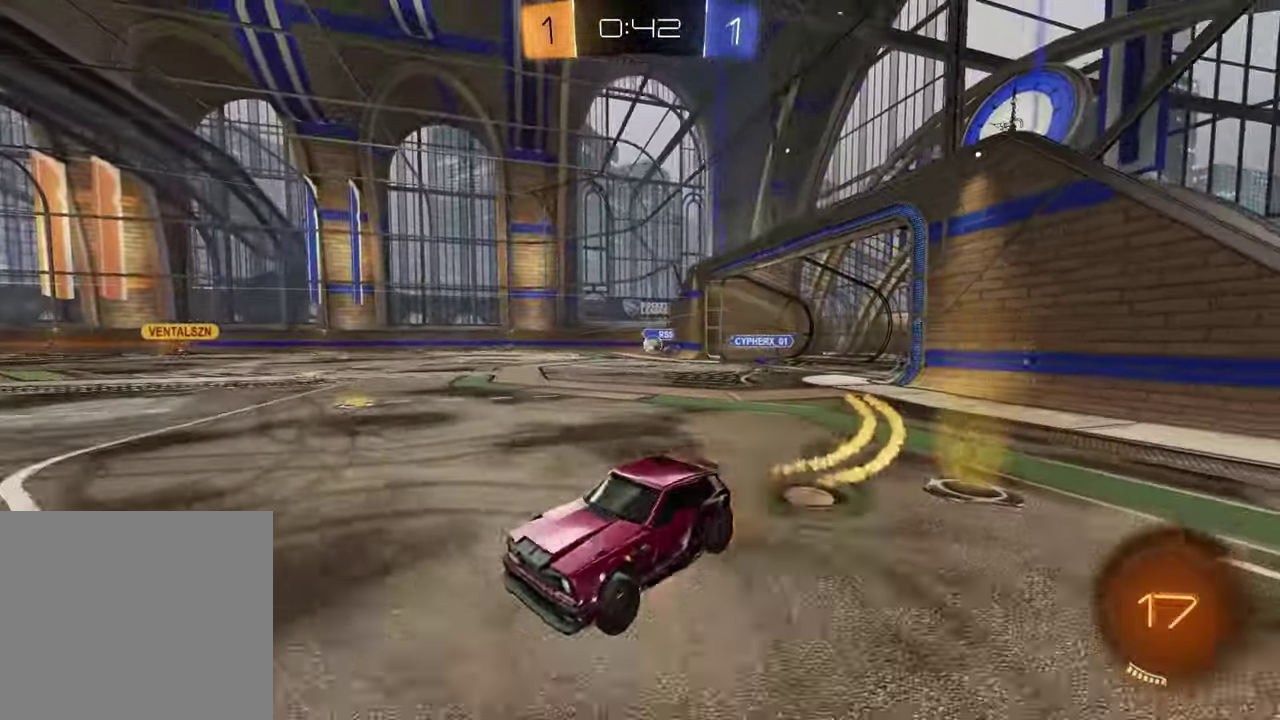
{"buttons": ["SQUARE", "R2"], "left_stick": "down-right", "right_stick": "center", "events": [[83, "CROSS", "up"], [83, "left_stick", "down"], [167, "TRIANGLE", "down"], [300, "TRIANGLE", "up"], [333, "SQUARE", "down"], [367, "left_stick", "down-right"]]}
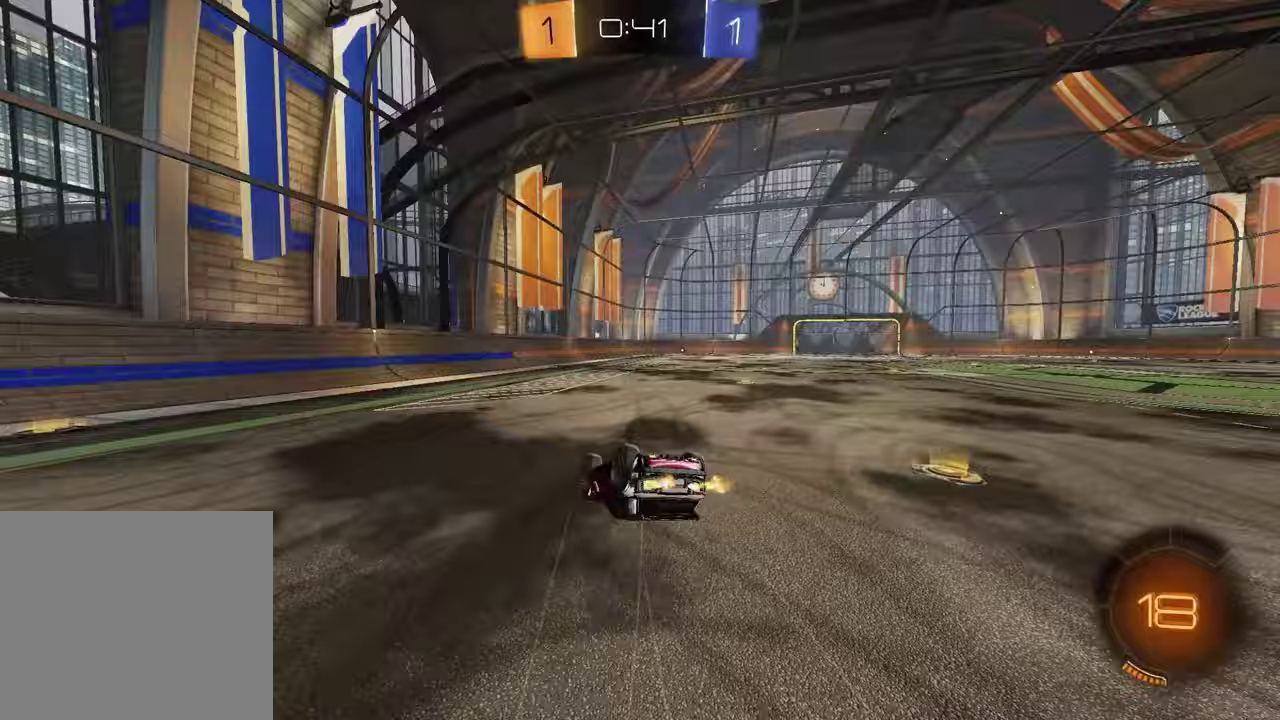
{"buttons": ["R2"], "left_stick": "up-right", "right_stick": "center", "events": [[250, "SQUARE", "up"], [333, "left_stick", "center"], [383, "TRIANGLE", "down"], [467, "TRIANGLE", "up"], [483, "left_stick", "up-right"]]}
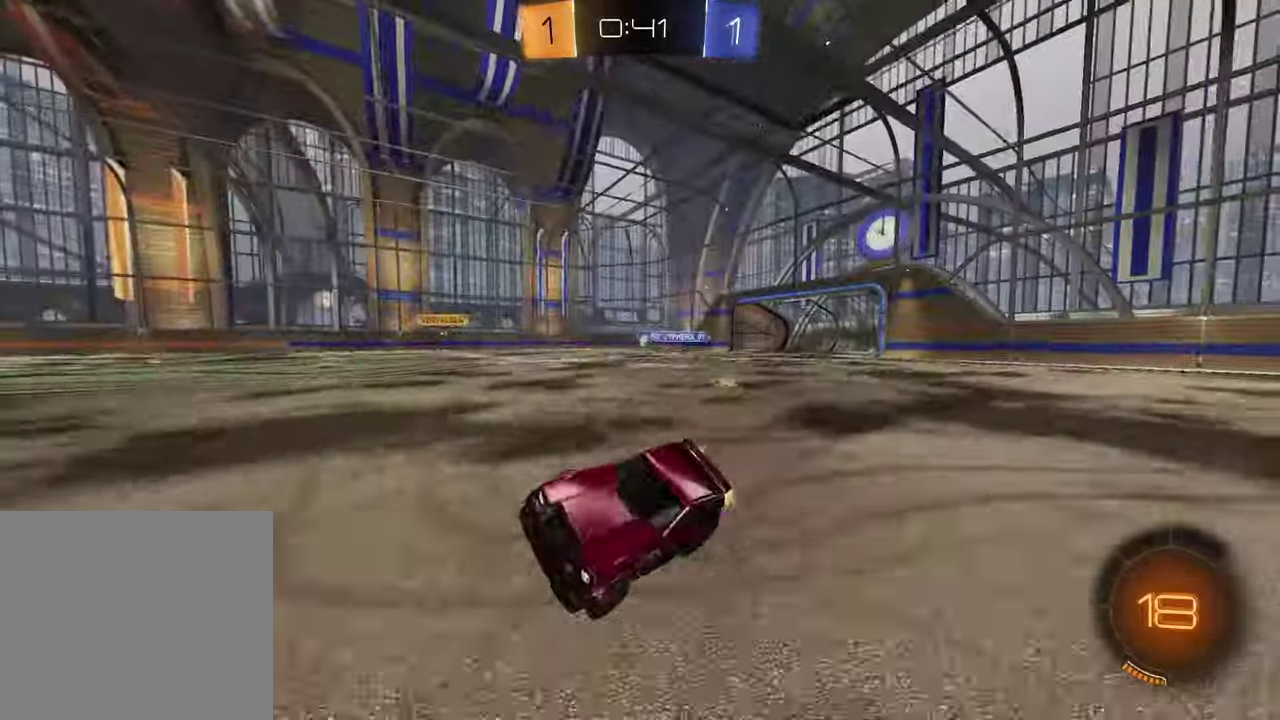
{"buttons": ["R2"], "left_stick": "up-right", "right_stick": "center", "events": []}
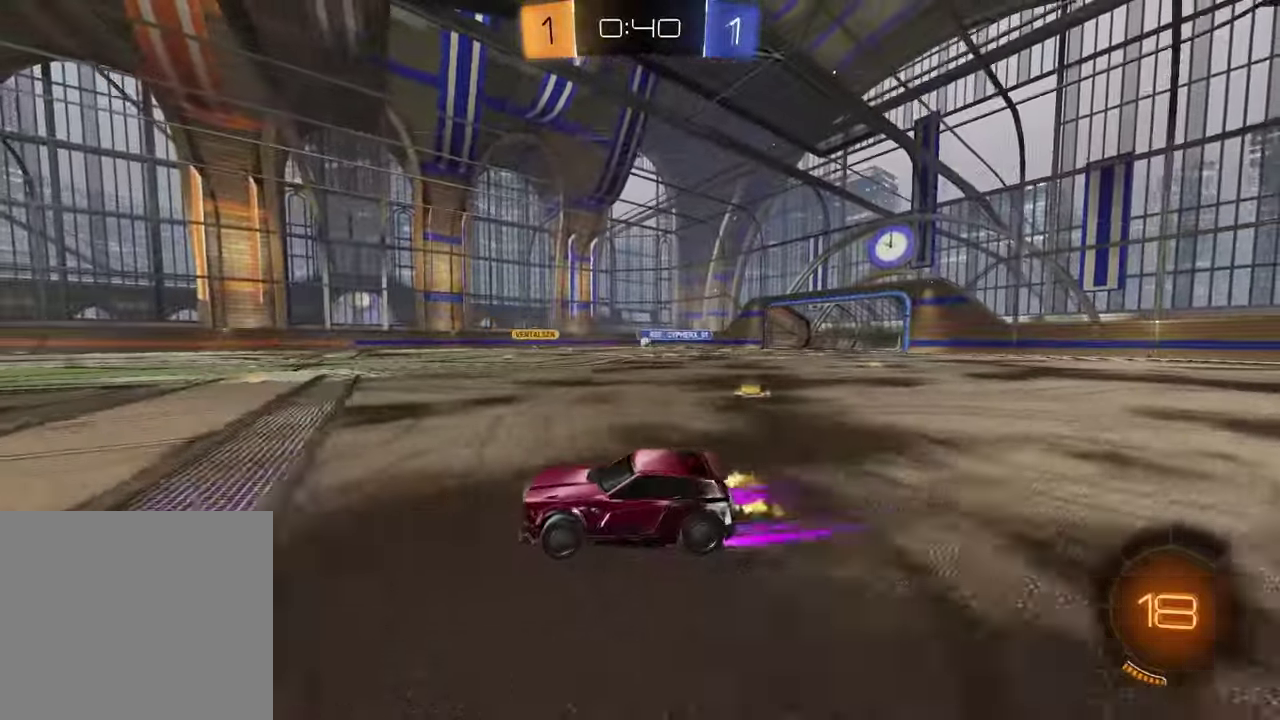
{"buttons": ["R2"], "left_stick": "center", "right_stick": "center", "events": [[417, "left_stick", "center"]]}
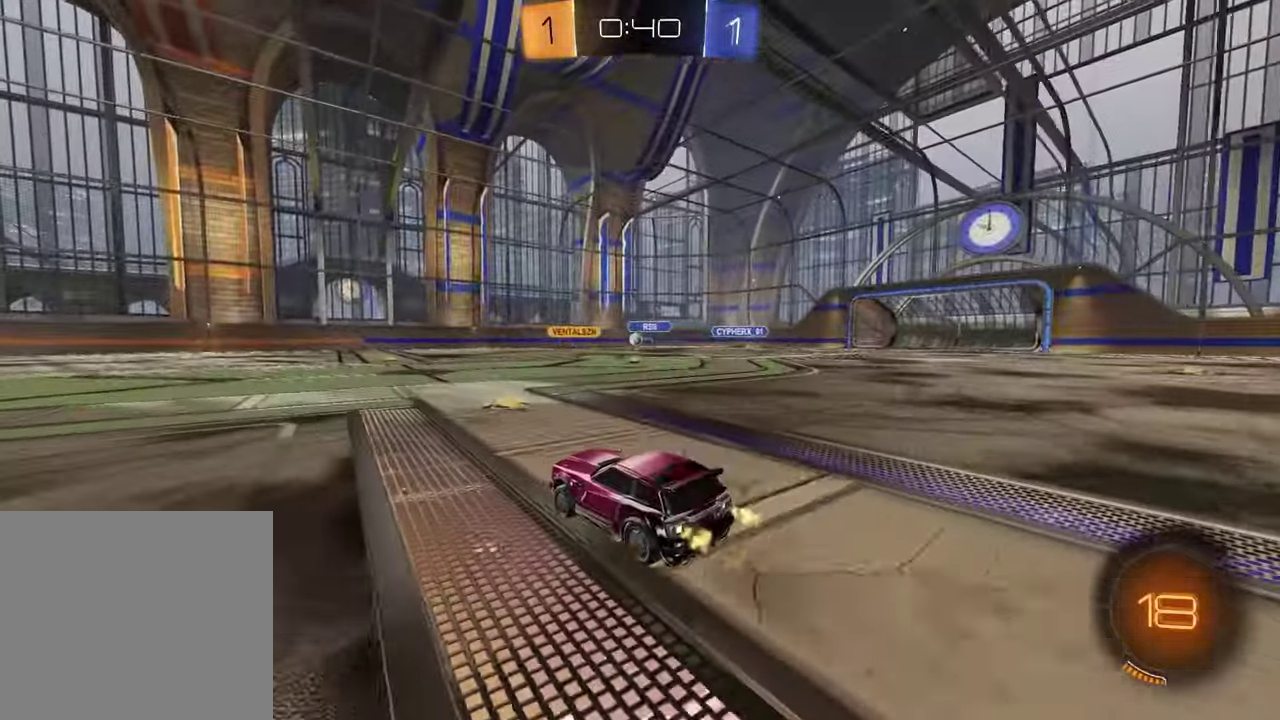
{"buttons": ["R2"], "left_stick": "left", "right_stick": "center", "events": [[150, "left_stick", "up-right"], [300, "left_stick", "center"], [367, "left_stick", "left"]]}
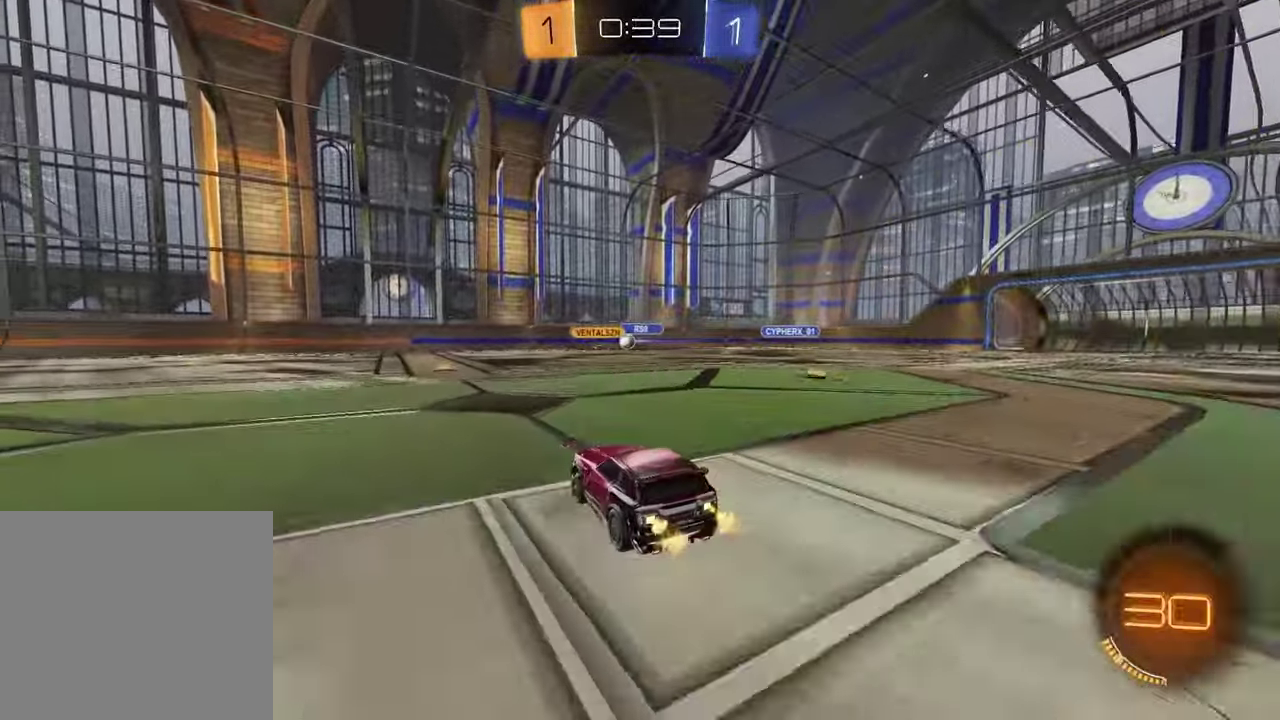
{"buttons": ["R2"], "left_stick": "right", "right_stick": "center", "events": [[33, "left_stick", "center"], [333, "left_stick", "right"]]}
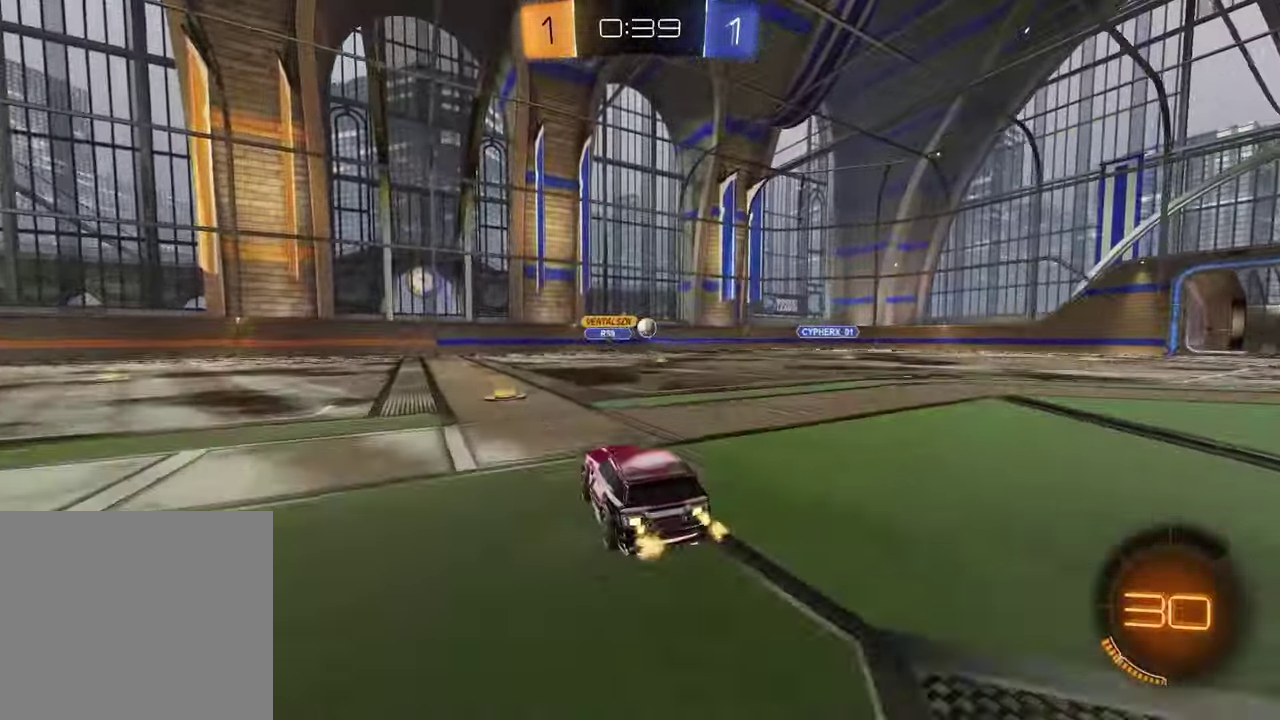
{"buttons": ["R2"], "left_stick": "up-right", "right_stick": "center", "events": [[17, "left_stick", "center"], [400, "left_stick", "right"], [467, "left_stick", "up-right"]]}
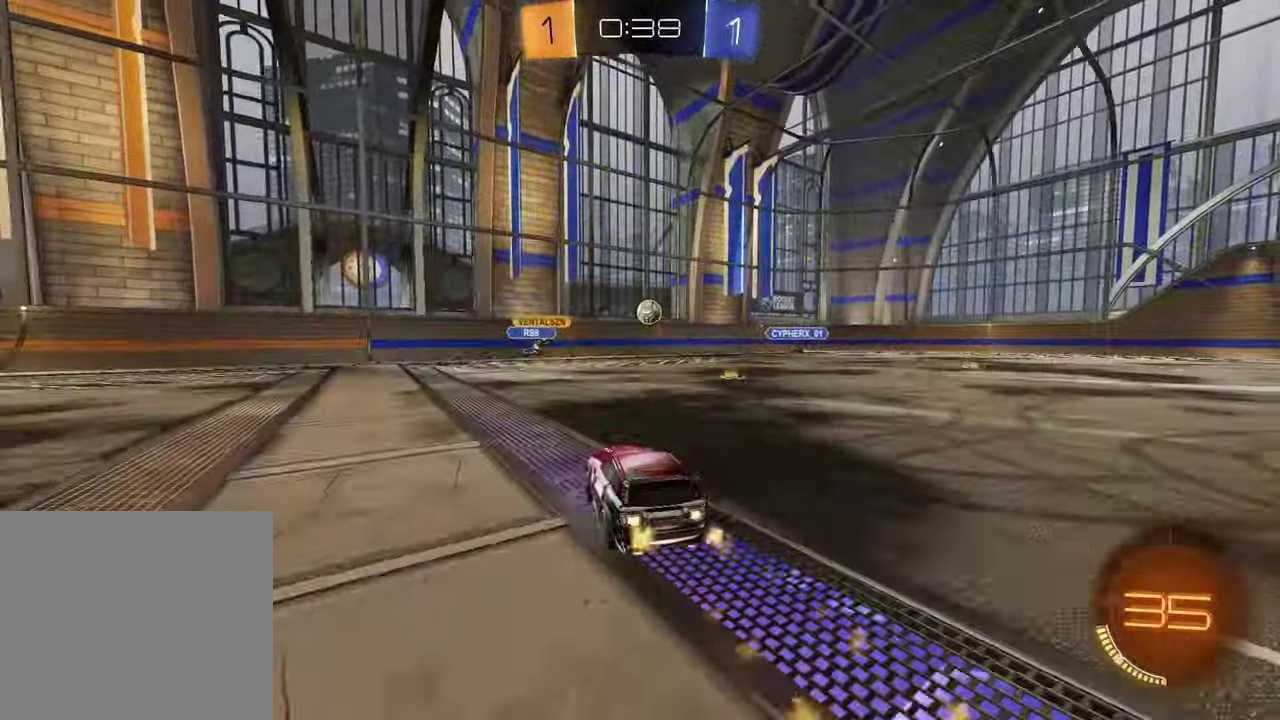
{"buttons": ["R2"], "left_stick": "center", "right_stick": "center", "events": [[33, "left_stick", "center"], [433, "left_stick", "right"], [500, "left_stick", "center"]]}
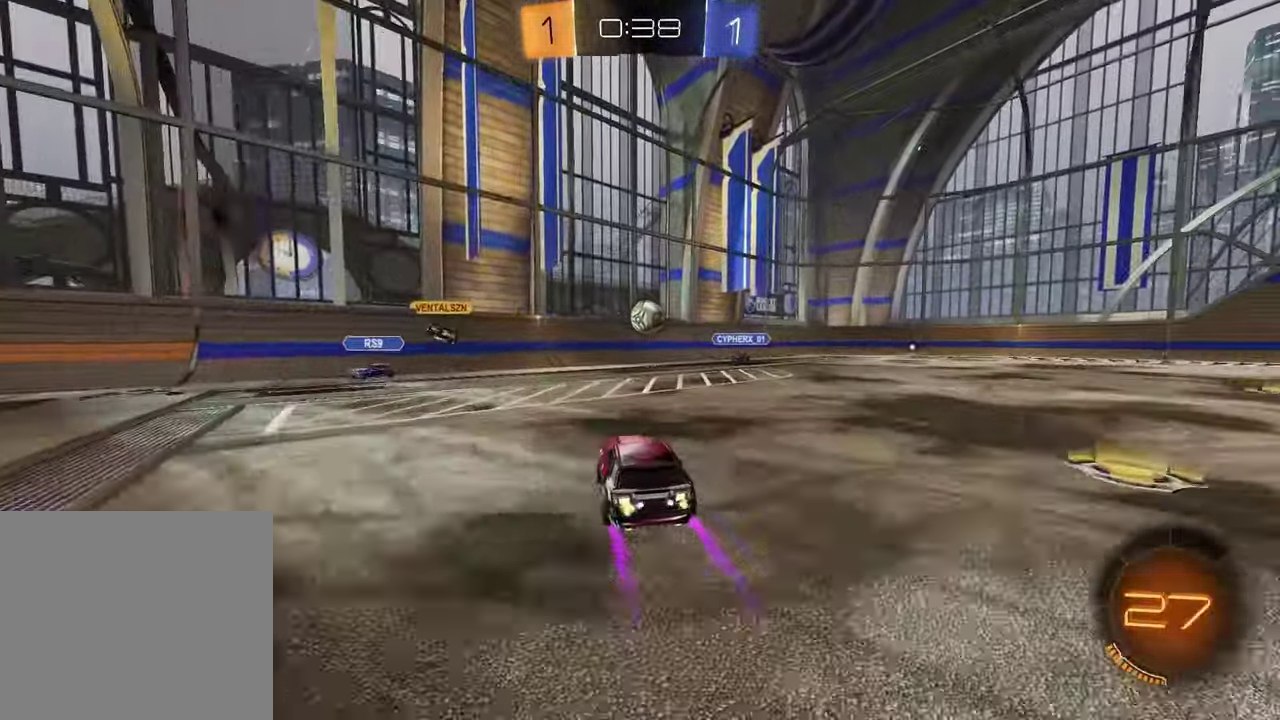
{"buttons": ["R2"], "left_stick": "left", "right_stick": "center", "events": [[167, "CROSS", "down"], [233, "left_stick", "left"], [350, "CROSS", "up"]]}
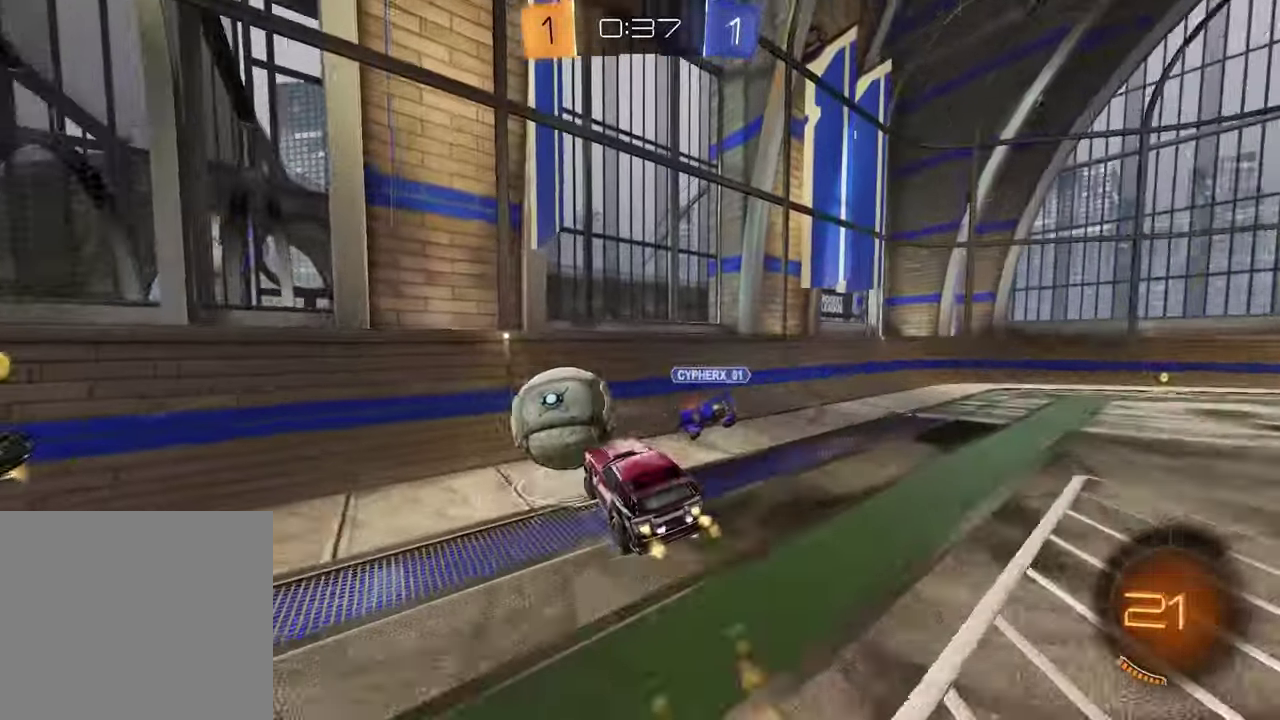
{"buttons": ["R2"], "left_stick": "left", "right_stick": "center", "events": [[183, "left_stick", "down"], [500, "left_stick", "left"]]}
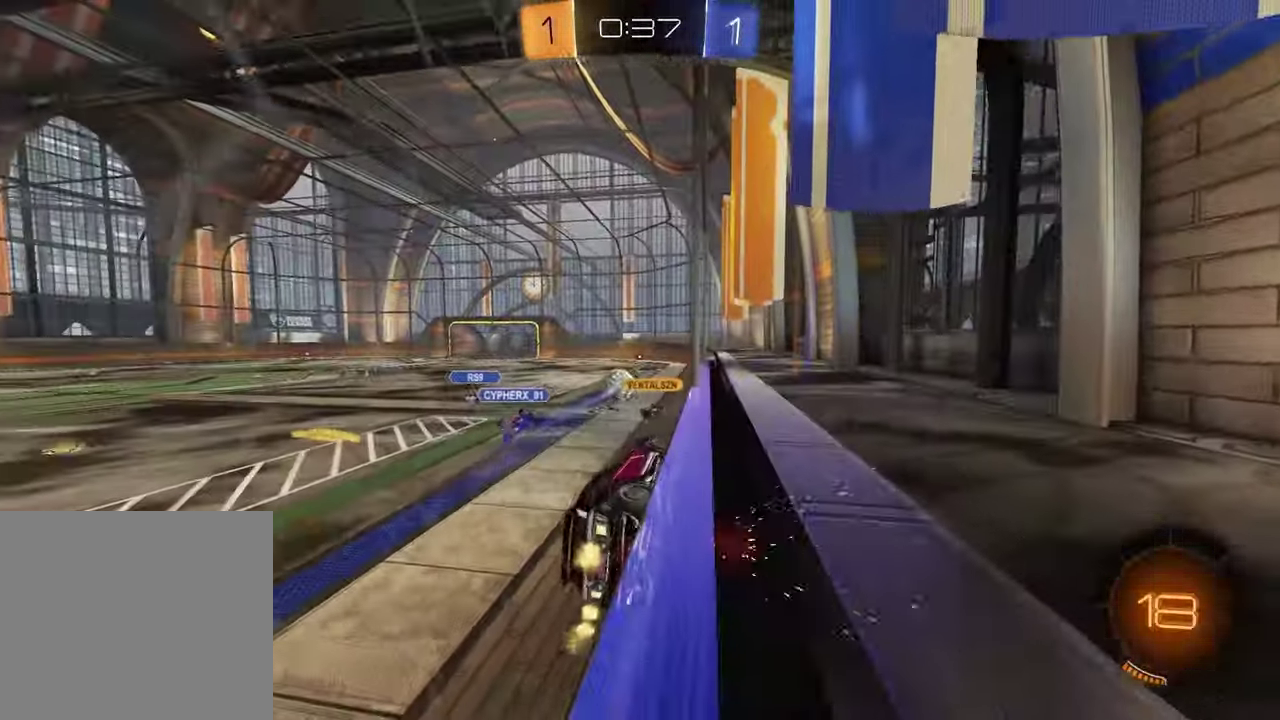
{"buttons": ["R2"], "left_stick": "left", "right_stick": "center", "events": []}